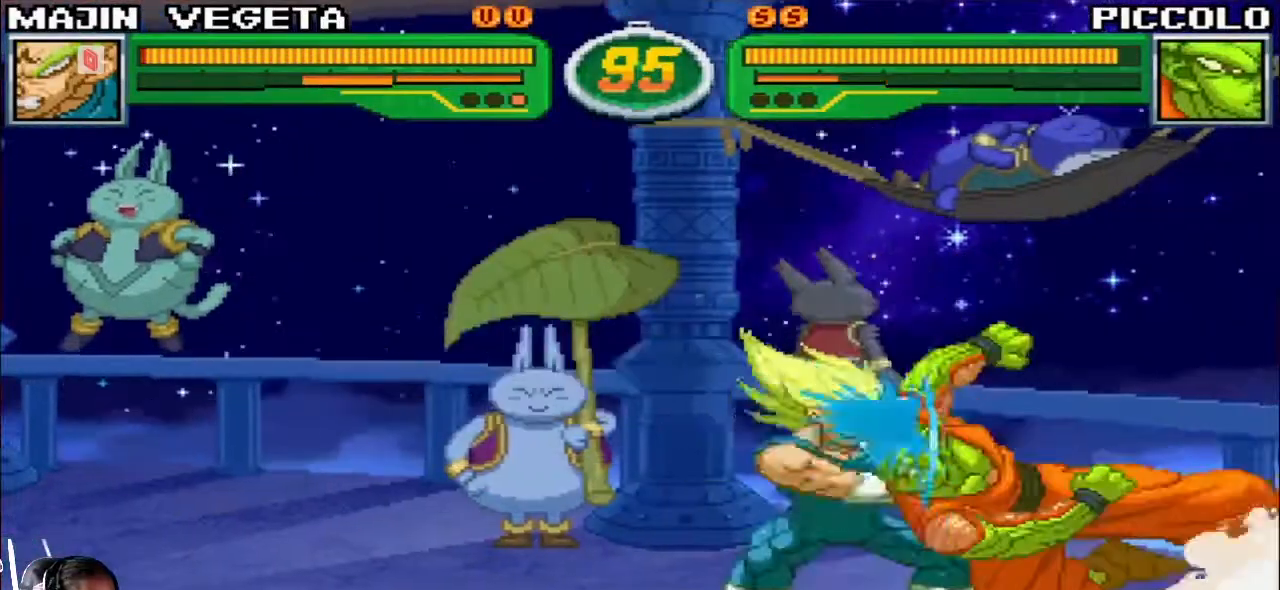
Gameplay with a controller (arcade stick); each line is a JSON object with the inputs held at the frame after it. "events" lists button and stick changes between this image and that frame as [ms after this image, input, new state], when the widget could be followed in between. Not read: L3 R3.
{"buttons": [], "left_stick": "right", "events": [[50, "SQUARE", "down"], [133, "SQUARE", "up"], [233, "left_stick", "down-left"], [433, "left_stick", "right"]]}
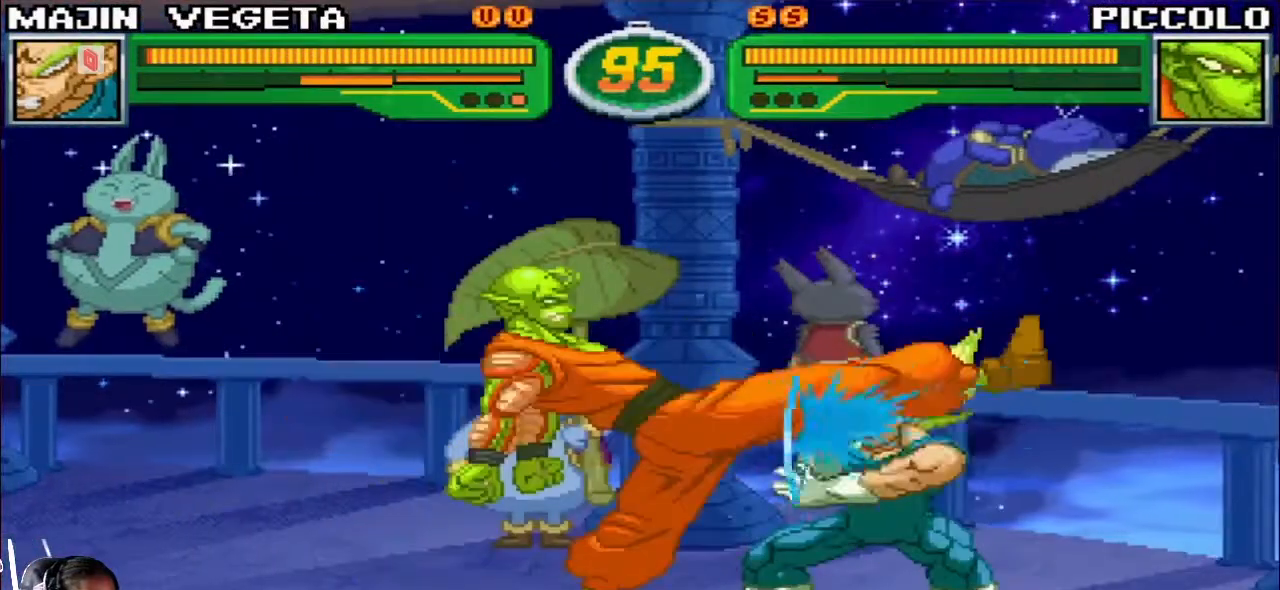
{"buttons": [], "left_stick": "center", "events": [[267, "left_stick", "center"], [333, "SQUARE", "down"], [400, "SQUARE", "up"]]}
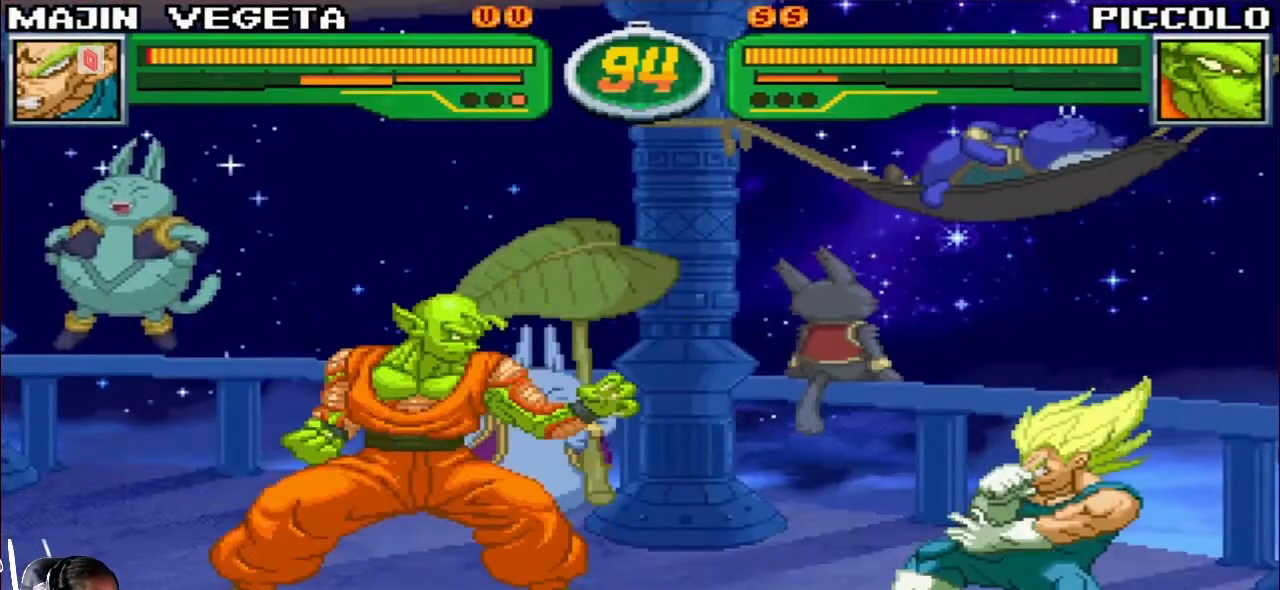
{"buttons": [], "left_stick": "left", "events": [[83, "left_stick", "down"], [150, "left_stick", "up-left"], [267, "left_stick", "left"], [300, "R1", "down"], [317, "TRIANGLE", "down"], [367, "R1", "up"], [367, "TRIANGLE", "up"], [400, "CIRCLE", "down"], [483, "CIRCLE", "up"]]}
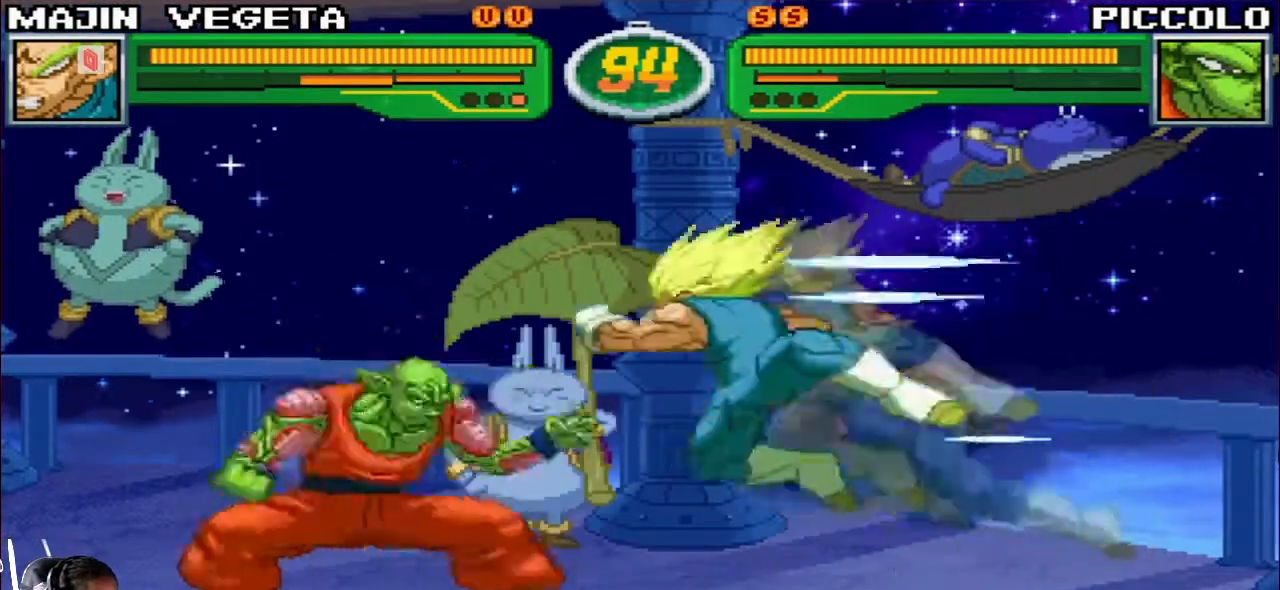
{"buttons": [], "left_stick": "center", "events": [[233, "left_stick", "center"], [400, "left_stick", "up-left"], [433, "CROSS", "down"], [483, "CROSS", "up"], [483, "left_stick", "center"]]}
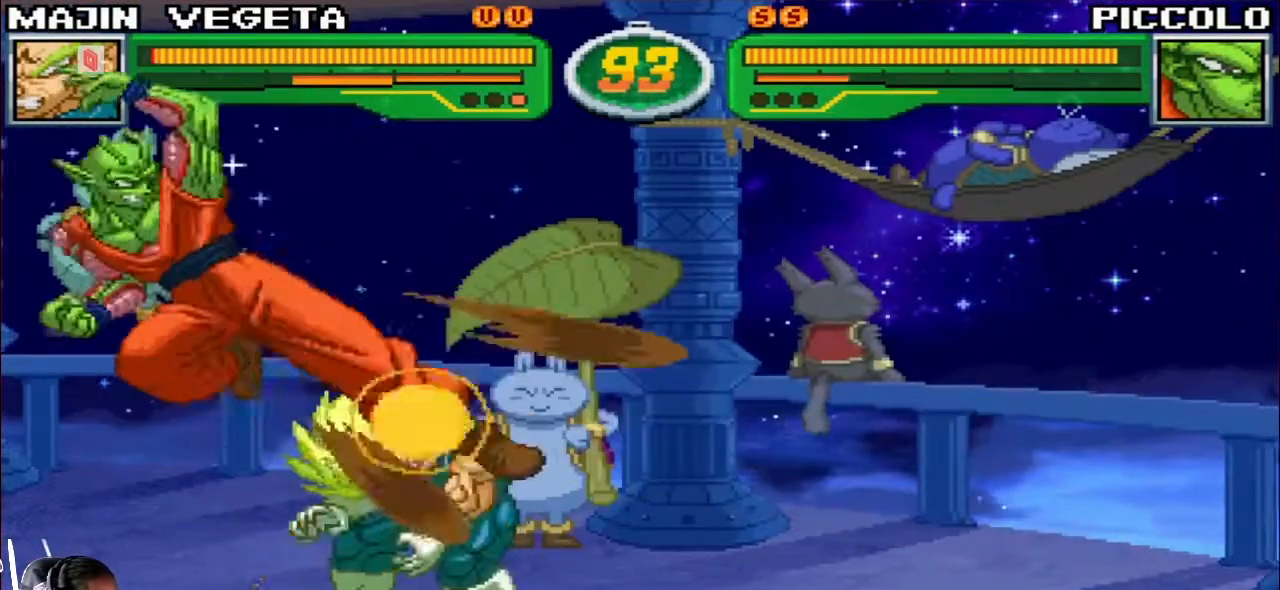
{"buttons": [], "left_stick": "down-right", "events": [[300, "left_stick", "down-right"]]}
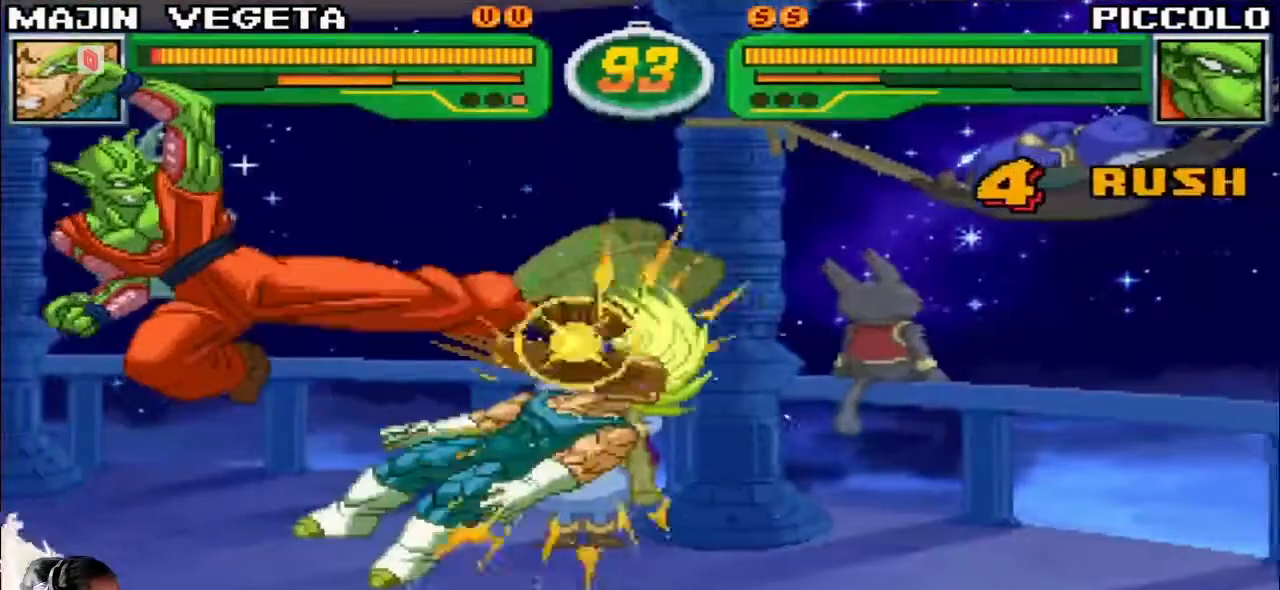
{"buttons": ["SQUARE", "TRIANGLE", "R1"], "left_stick": "right", "events": [[67, "left_stick", "right"], [100, "R1", "down"], [100, "SQUARE", "down"], [117, "TRIANGLE", "down"], [200, "R1", "up"], [200, "SQUARE", "up"], [200, "TRIANGLE", "up"], [233, "R1", "down"], [233, "TRIANGLE", "down"], [250, "SQUARE", "down"], [367, "SQUARE", "up"], [383, "TRIANGLE", "up"], [417, "R1", "up"], [450, "R1", "down"], [450, "SQUARE", "down"], [450, "TRIANGLE", "down"]]}
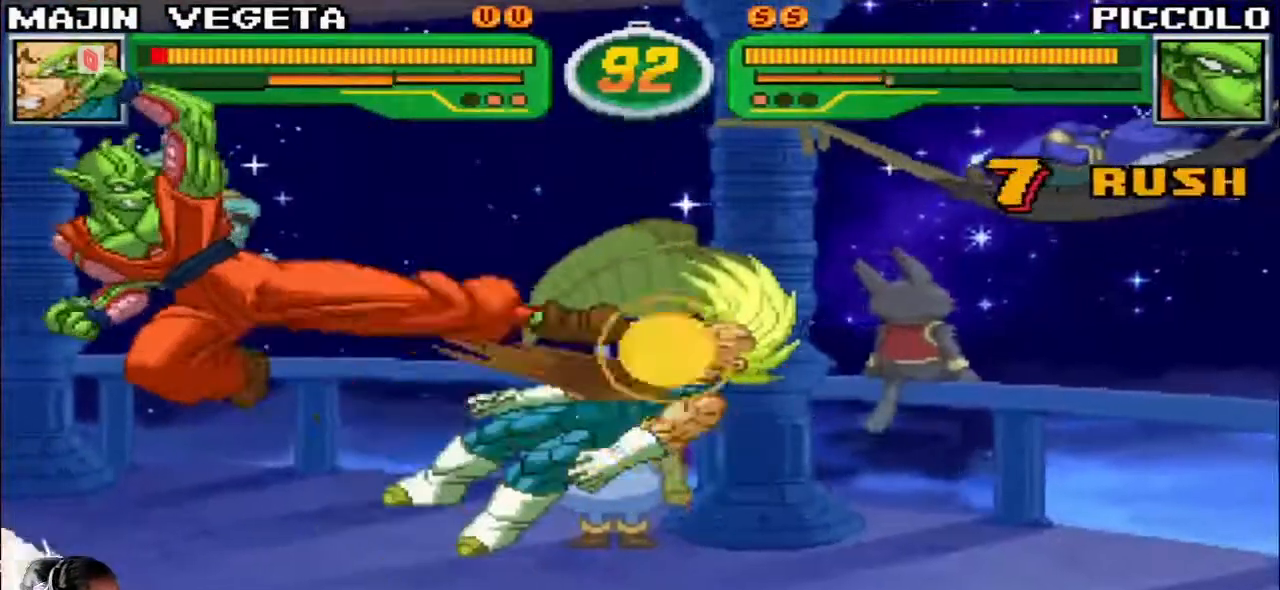
{"buttons": ["SQUARE", "TRIANGLE", "R1"], "left_stick": "right", "events": [[67, "left_stick", "down-right"], [100, "SQUARE", "up"], [133, "R1", "up"], [133, "TRIANGLE", "up"], [167, "R1", "down"], [167, "SQUARE", "down"], [167, "TRIANGLE", "down"], [250, "left_stick", "right"], [317, "SQUARE", "up"], [350, "TRIANGLE", "up"], [400, "SQUARE", "down"], [400, "TRIANGLE", "down"]]}
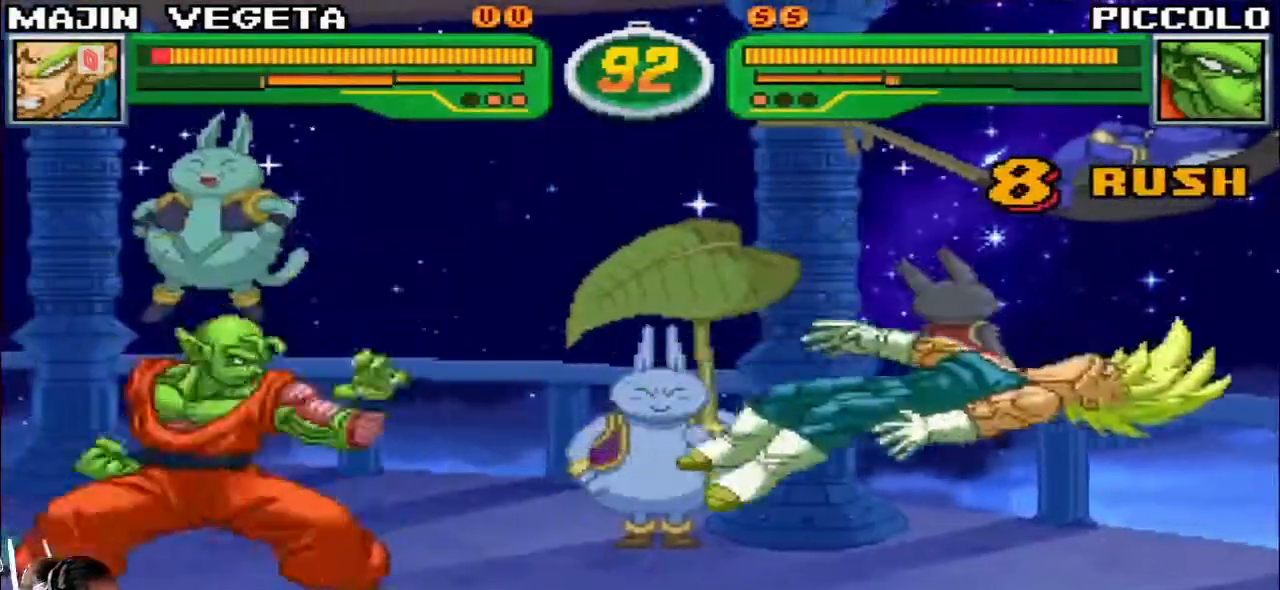
{"buttons": ["SQUARE", "TRIANGLE", "R1"], "left_stick": "down-right", "events": [[50, "SQUARE", "up"], [67, "TRIANGLE", "up"], [133, "SQUARE", "down"], [133, "TRIANGLE", "down"], [300, "SQUARE", "up"], [317, "TRIANGLE", "up"], [317, "left_stick", "down-right"], [383, "SQUARE", "down"], [383, "TRIANGLE", "down"]]}
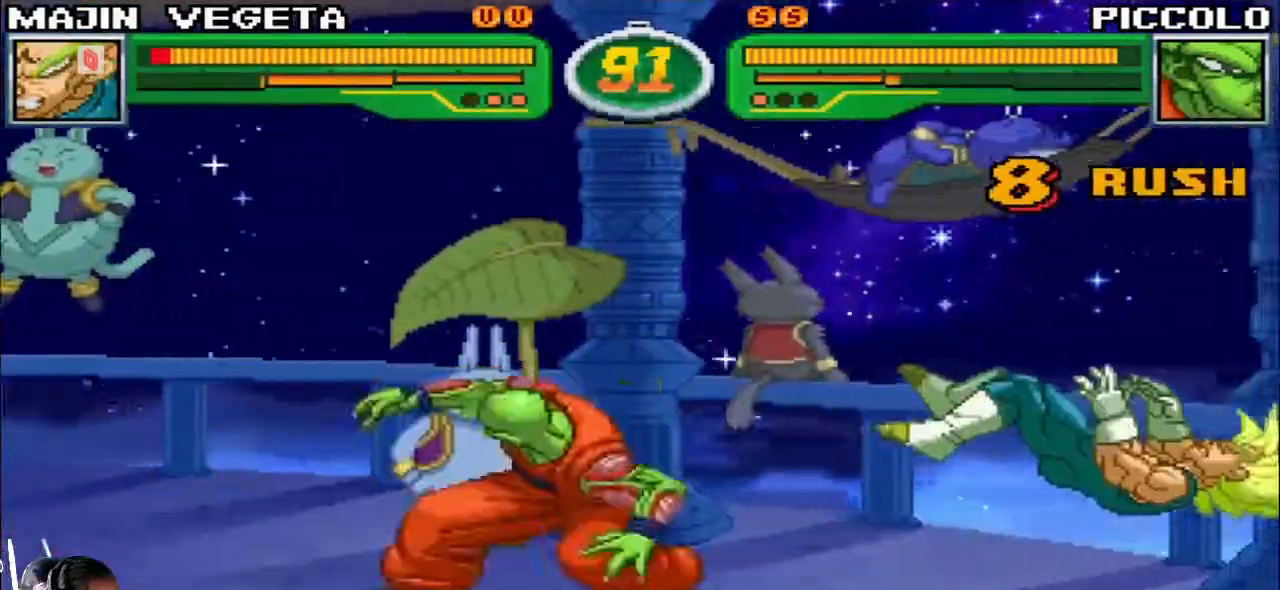
{"buttons": [], "left_stick": "right", "events": [[33, "SQUARE", "up"], [83, "SQUARE", "down"], [117, "left_stick", "right"], [217, "SQUARE", "up"], [217, "TRIANGLE", "up"], [267, "SQUARE", "down"], [283, "TRIANGLE", "down"], [450, "SQUARE", "up"], [467, "TRIANGLE", "up"], [483, "R1", "up"]]}
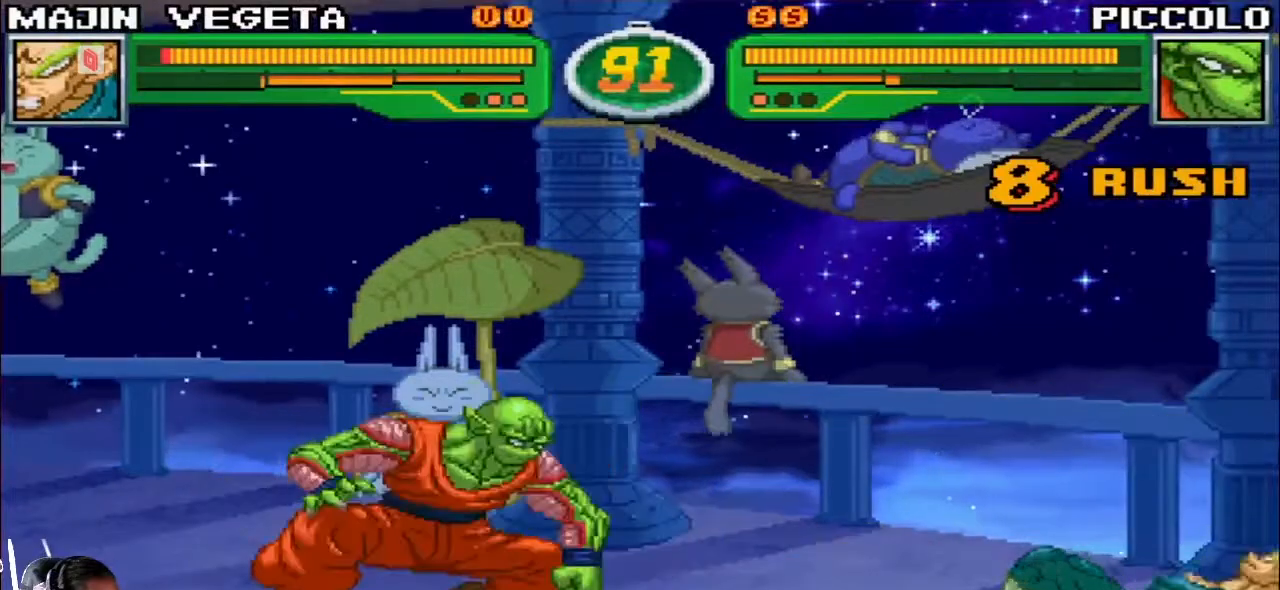
{"buttons": [], "left_stick": "up-right", "events": [[33, "left_stick", "center"], [300, "left_stick", "down-right"], [450, "left_stick", "up-right"]]}
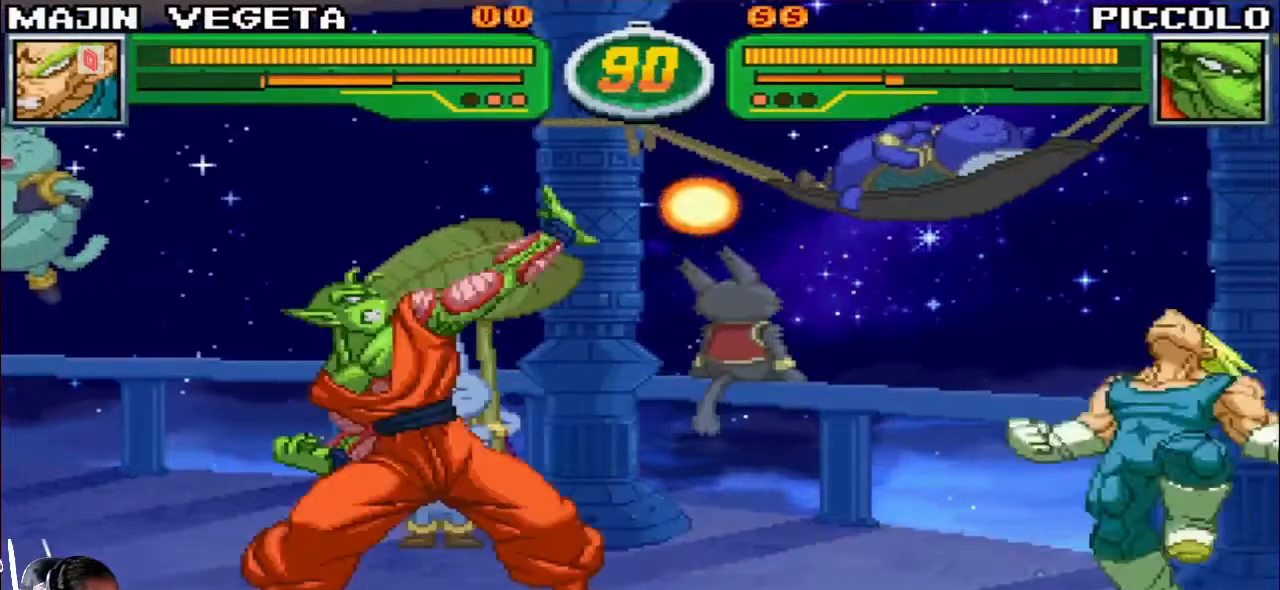
{"buttons": [], "left_stick": "left", "events": [[167, "left_stick", "center"], [217, "left_stick", "left"], [350, "R1", "down"], [350, "TRIANGLE", "down"], [400, "TRIANGLE", "up"], [433, "R1", "up"]]}
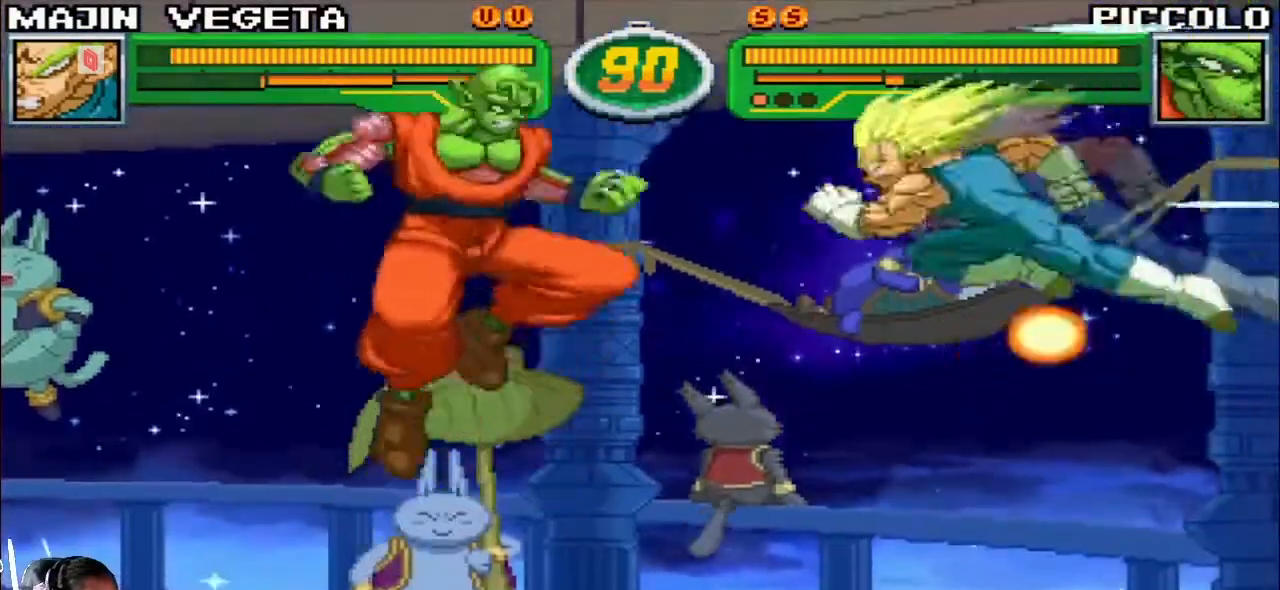
{"buttons": [], "left_stick": "center", "events": [[33, "left_stick", "center"], [83, "left_stick", "right"], [150, "CIRCLE", "down"], [217, "CIRCLE", "up"], [483, "left_stick", "center"]]}
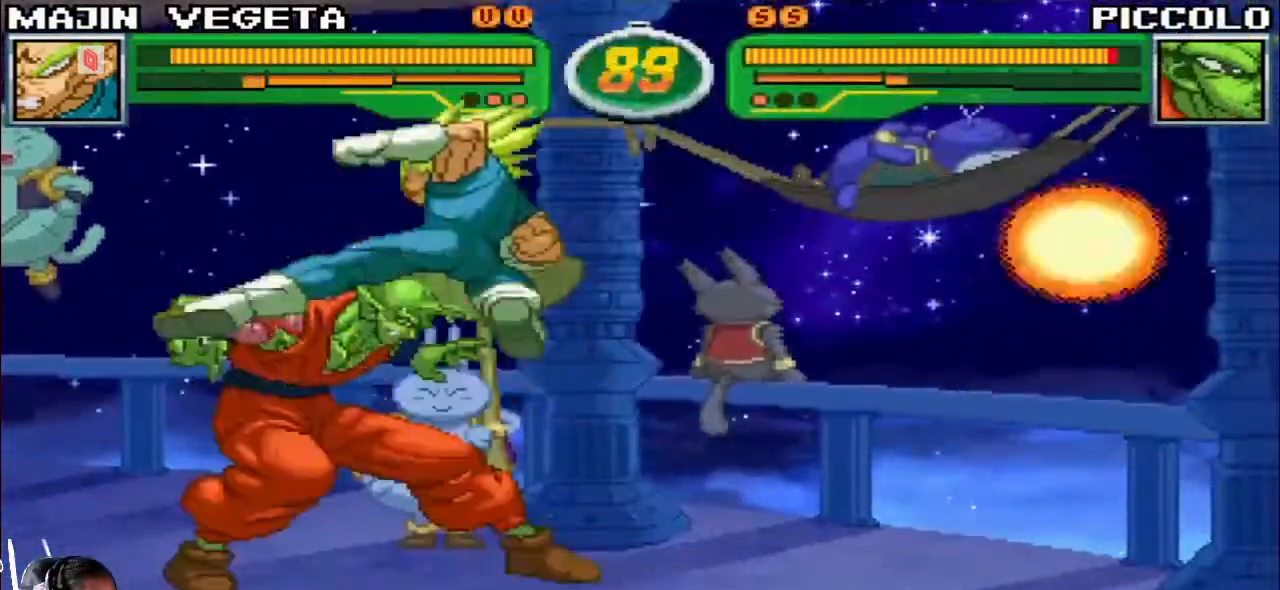
{"buttons": [], "left_stick": "center", "events": [[100, "CROSS", "down"], [150, "CROSS", "up"], [283, "CIRCLE", "down"], [367, "CIRCLE", "up"]]}
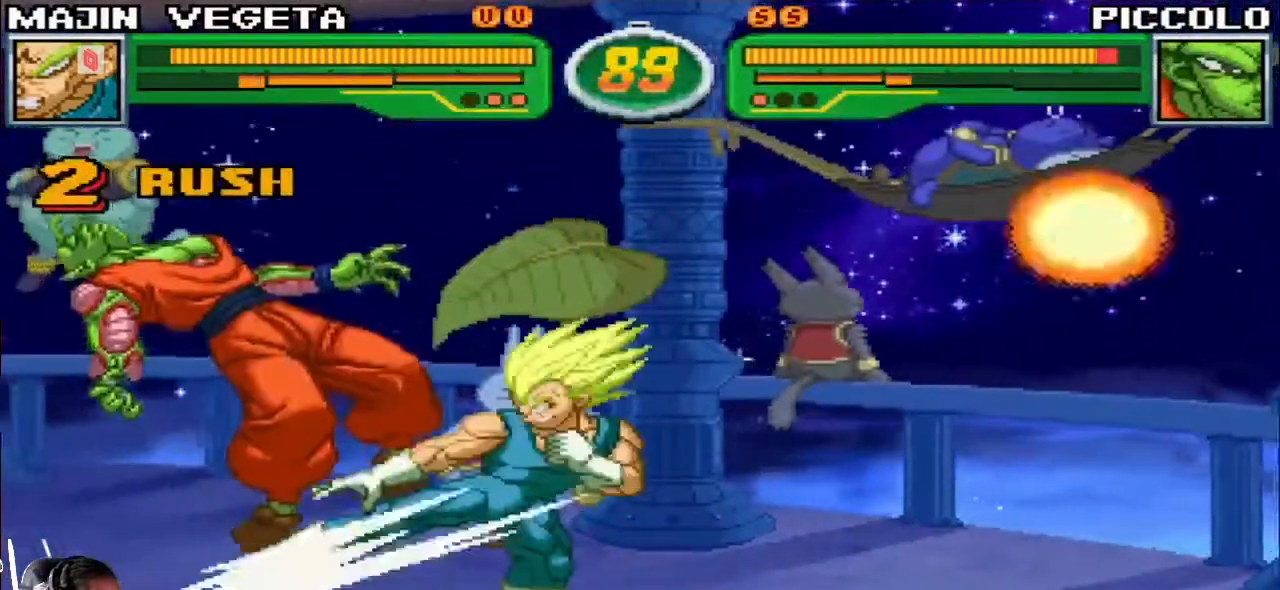
{"buttons": [], "left_stick": "down-left", "events": [[117, "R1", "down"], [200, "R1", "up"], [350, "left_stick", "left"], [417, "left_stick", "down"], [500, "left_stick", "down-left"]]}
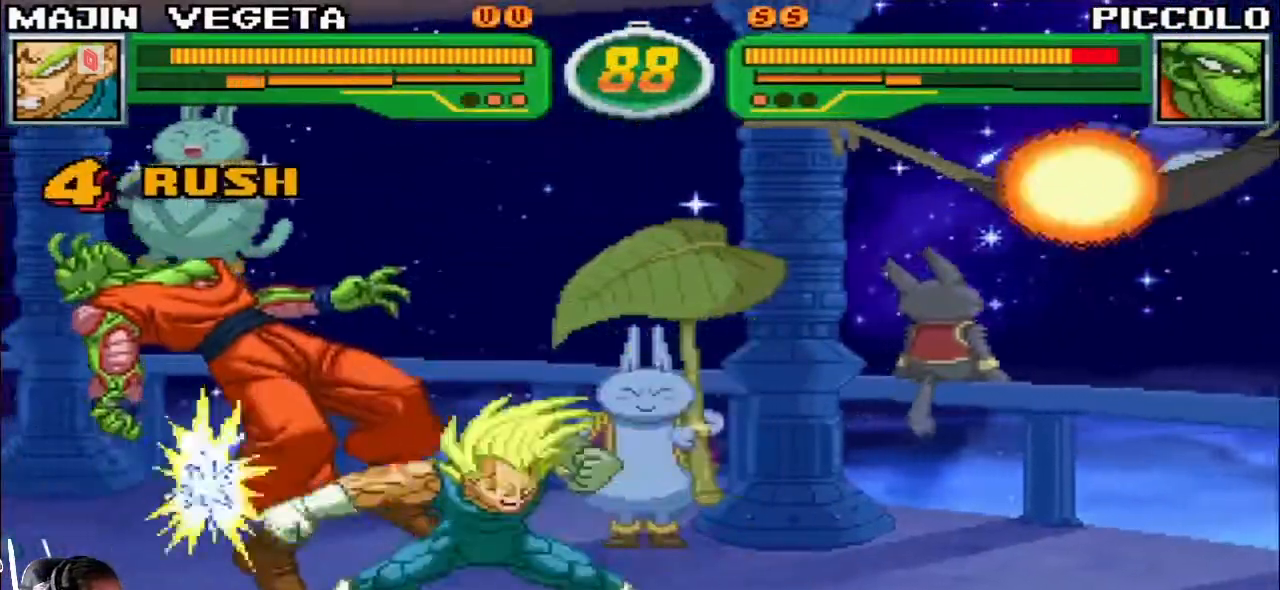
{"buttons": ["R1"], "left_stick": "center", "events": [[33, "R1", "down"], [117, "R1", "up"], [183, "left_stick", "center"], [233, "R1", "down"], [300, "R1", "up"], [433, "R1", "down"]]}
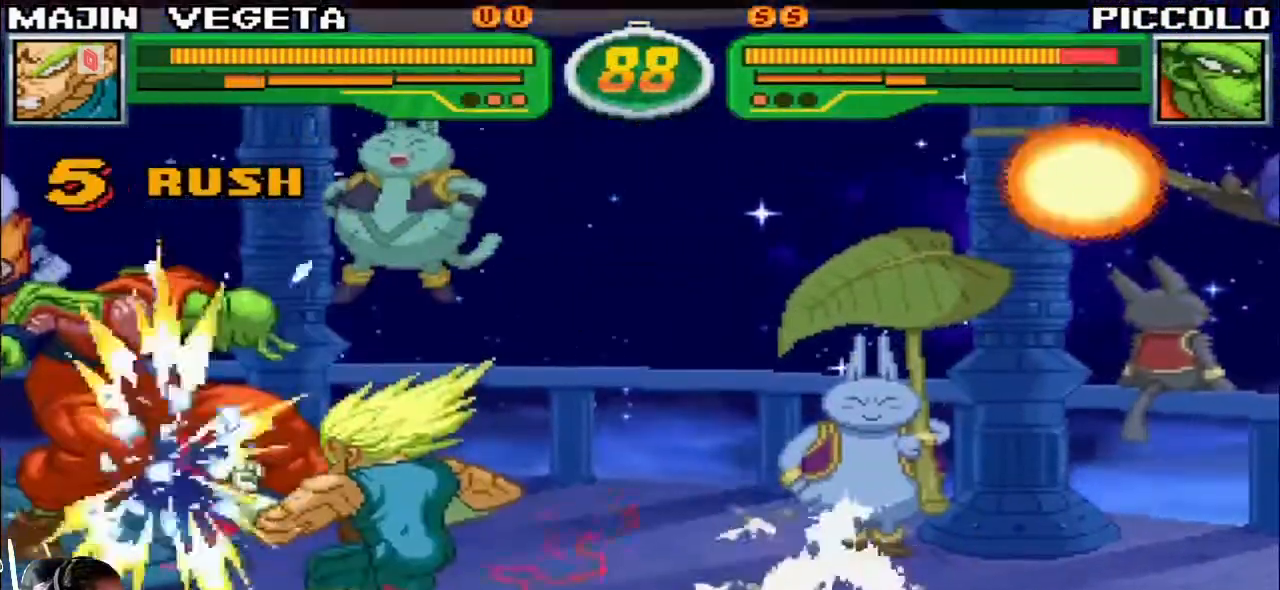
{"buttons": [], "left_stick": "center", "events": [[17, "R1", "up"]]}
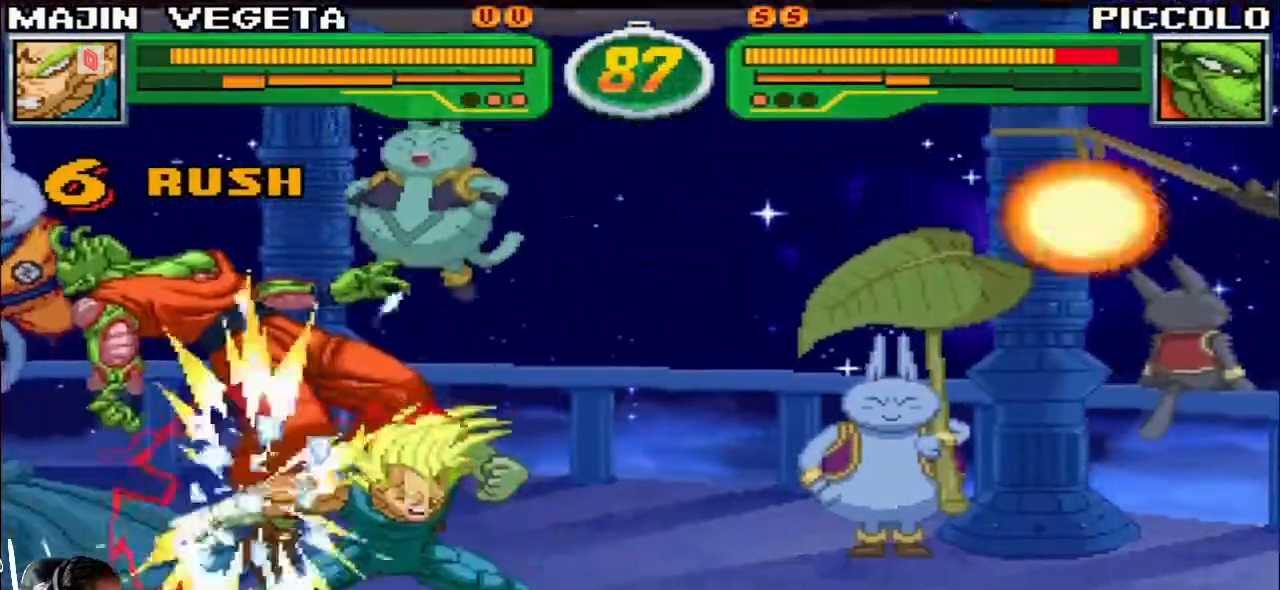
{"buttons": [], "left_stick": "center", "events": []}
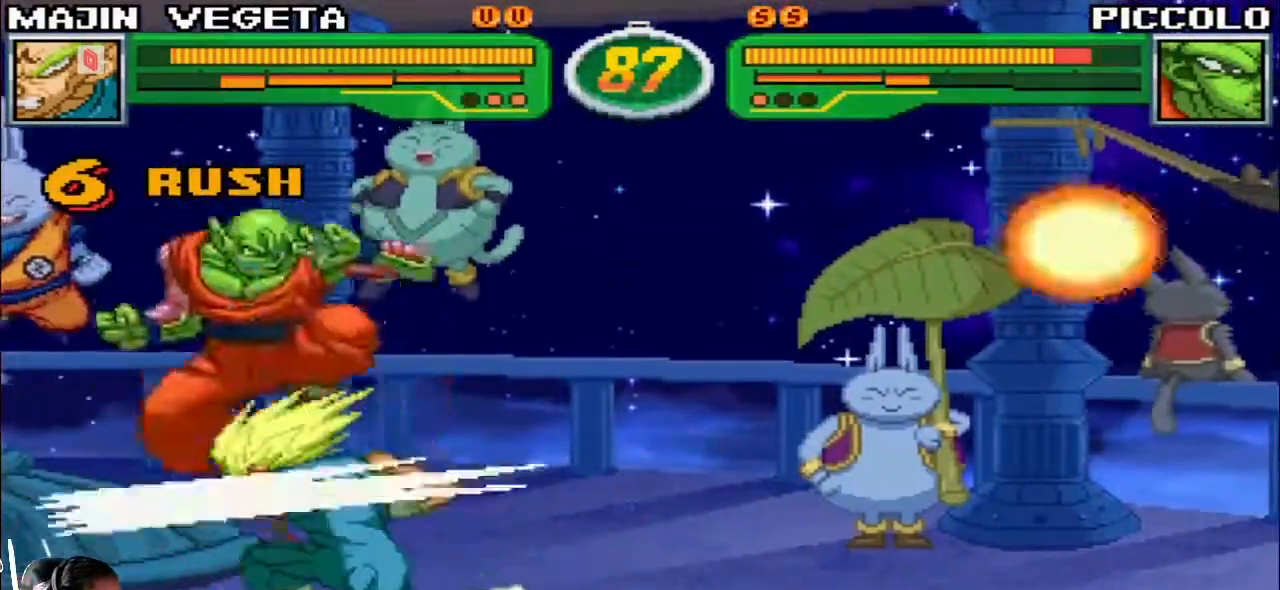
{"buttons": [], "left_stick": "down-right", "events": [[450, "left_stick", "down"], [500, "left_stick", "down-right"]]}
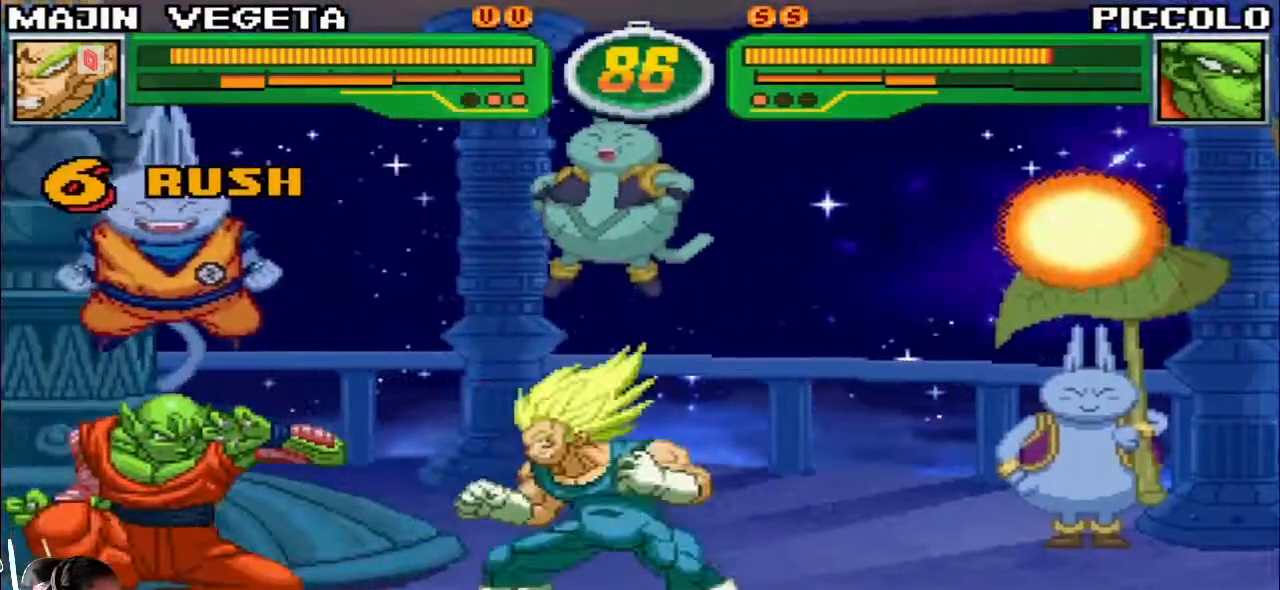
{"buttons": [], "left_stick": "down-right", "events": [[100, "SQUARE", "down"], [200, "SQUARE", "up"]]}
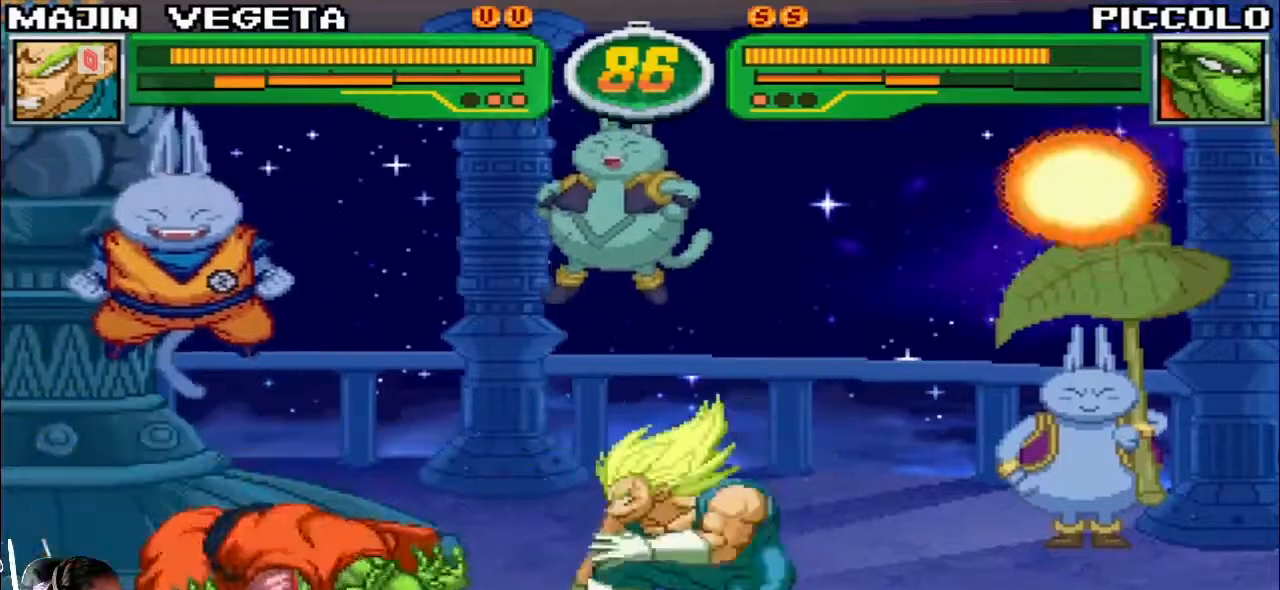
{"buttons": [], "left_stick": "right", "events": [[200, "left_stick", "right"]]}
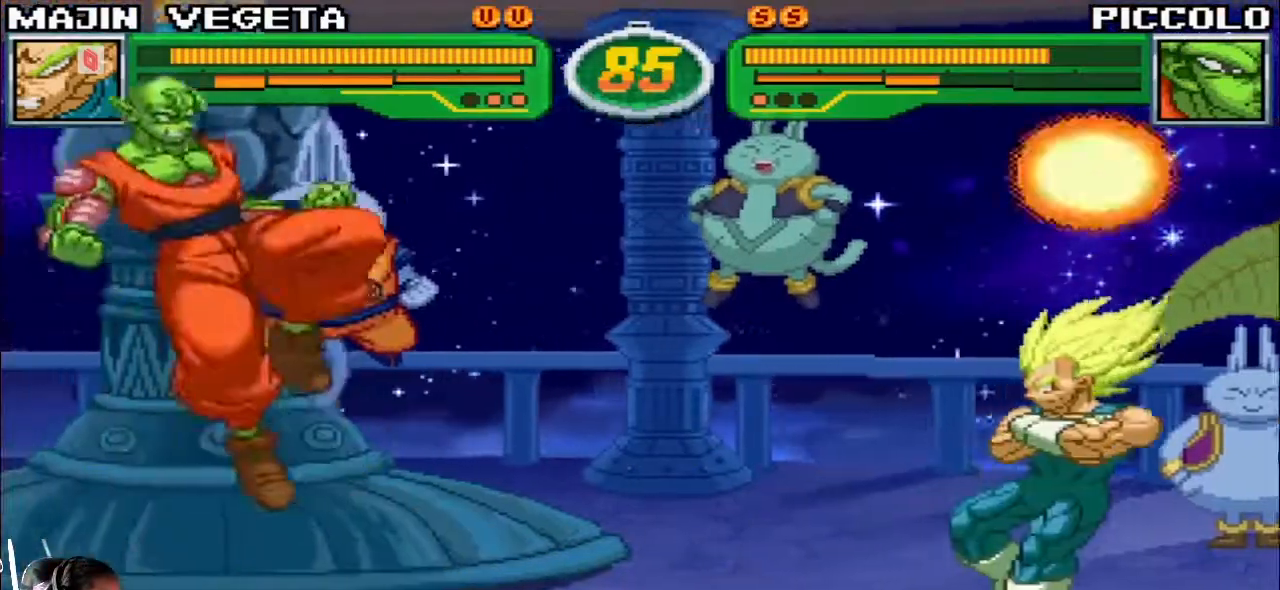
{"buttons": [], "left_stick": "center", "events": [[250, "R1", "down"], [250, "TRIANGLE", "down"], [283, "TRIANGLE", "up"], [317, "R1", "up"], [450, "left_stick", "center"]]}